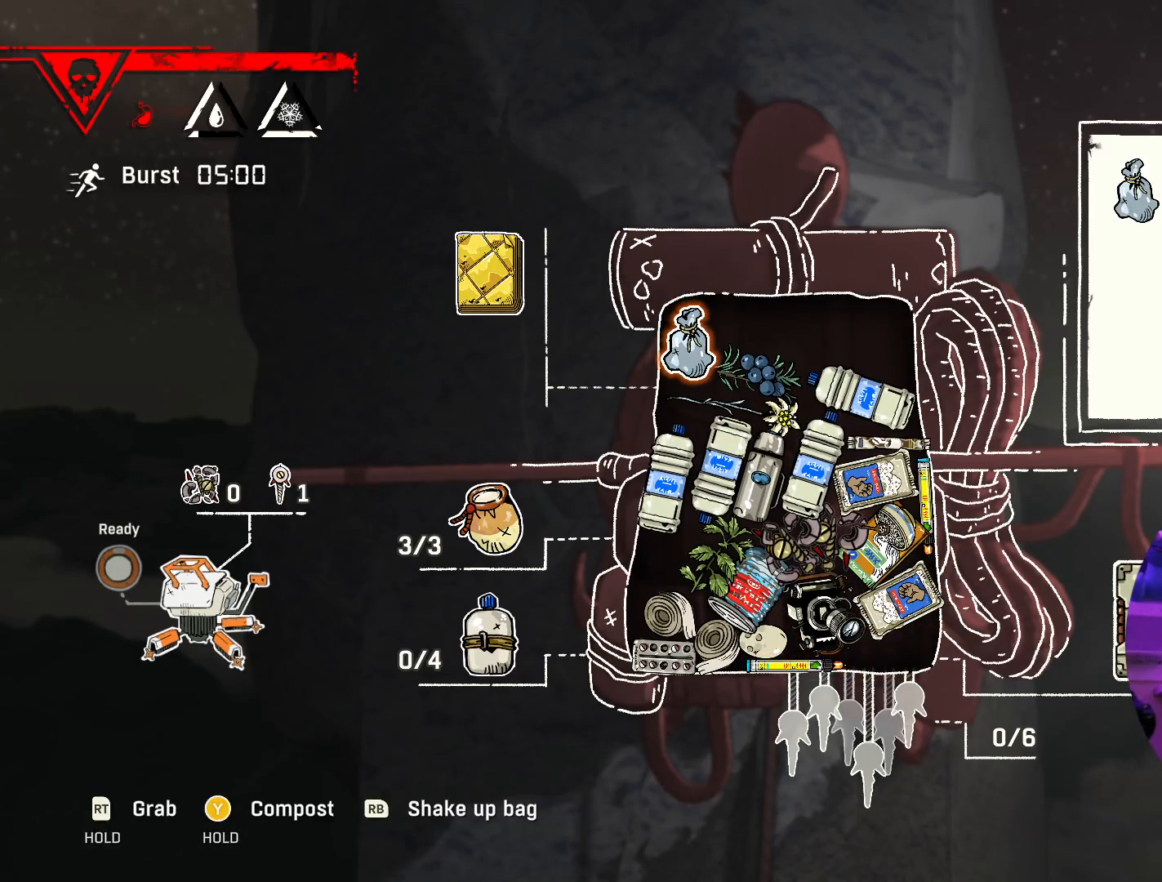
Gameplay with a controller (Xbox layout); each line is a JSON object with the inputs held at the frame after it. "events" lists button and stick changes between this image and that frame as [ms after this image, input, new state], when the widget could be followed in between.
{"buttons": [], "left_stick": "center", "right_stick": "center", "events": []}
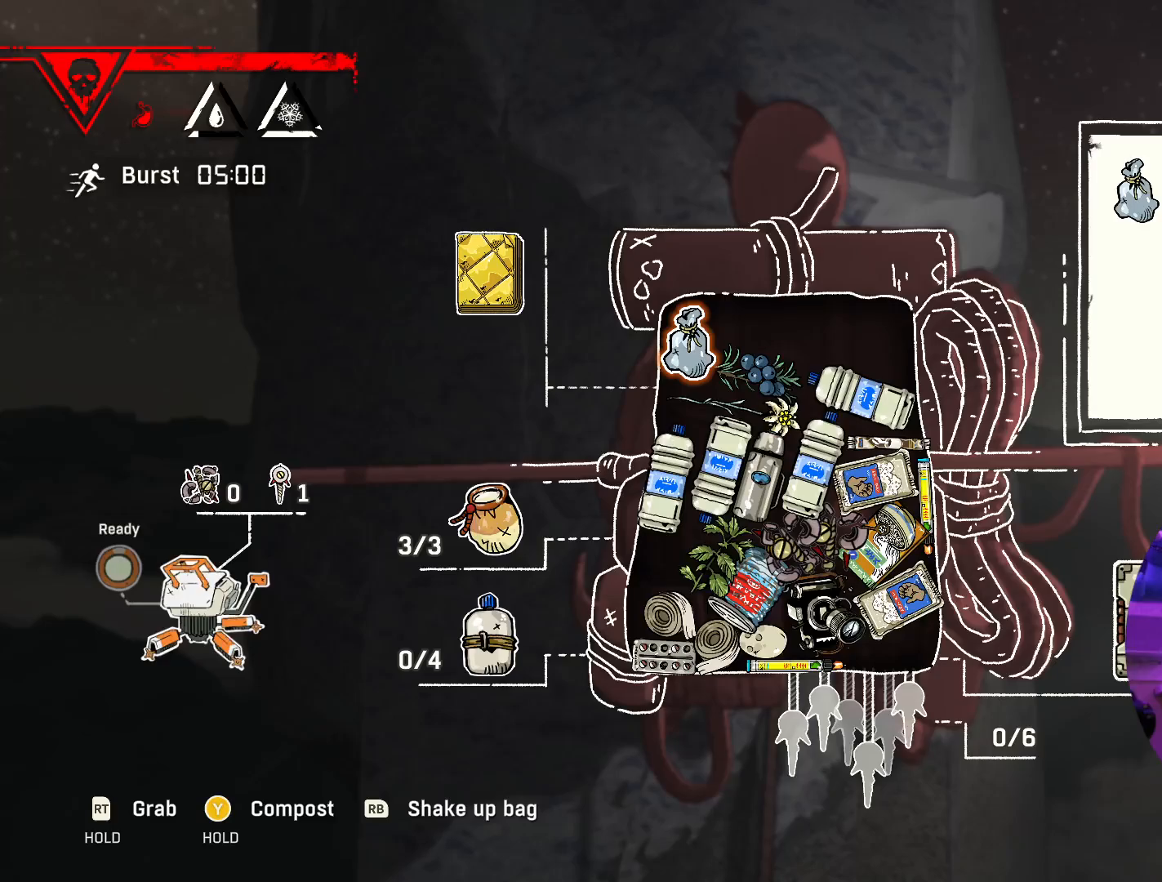
{"buttons": ["Y"], "left_stick": "center", "right_stick": "center", "events": [[350, "Y", "down"]]}
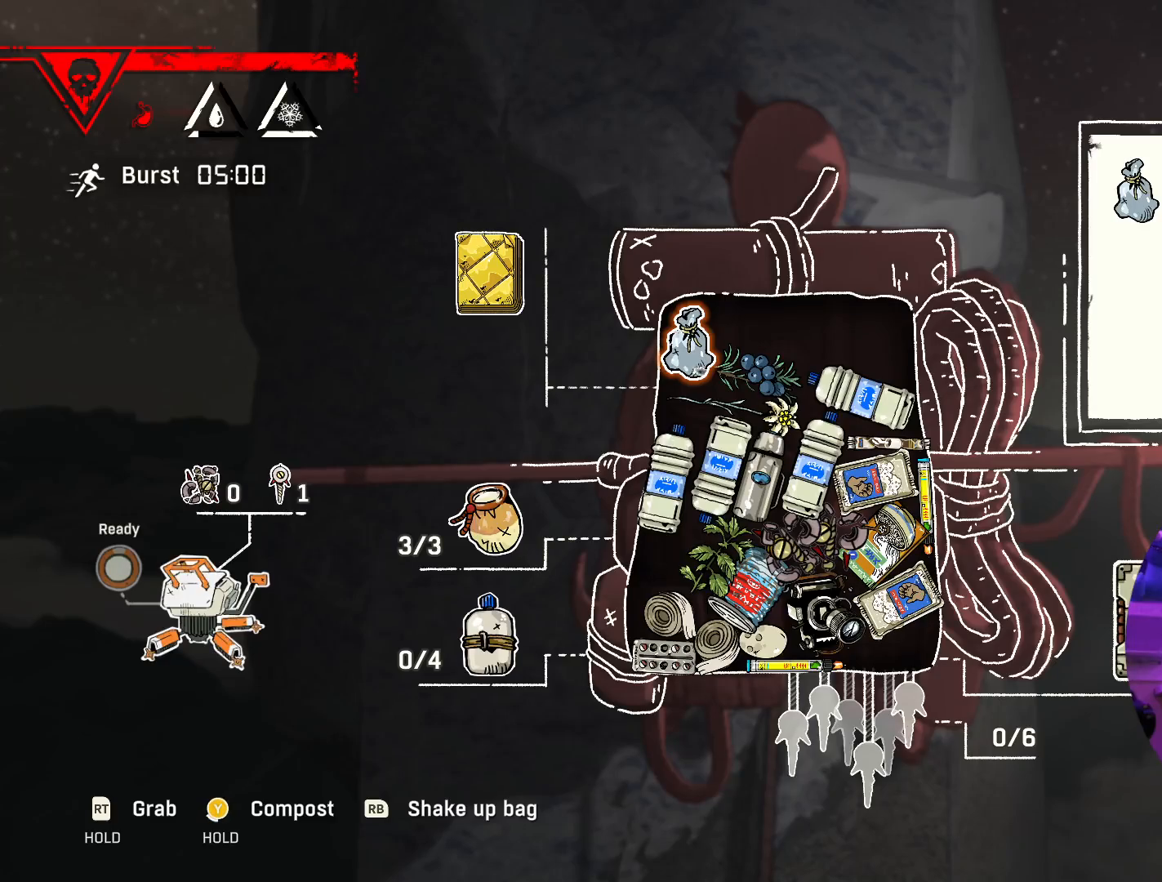
{"buttons": ["Y"], "left_stick": "center", "right_stick": "center", "events": []}
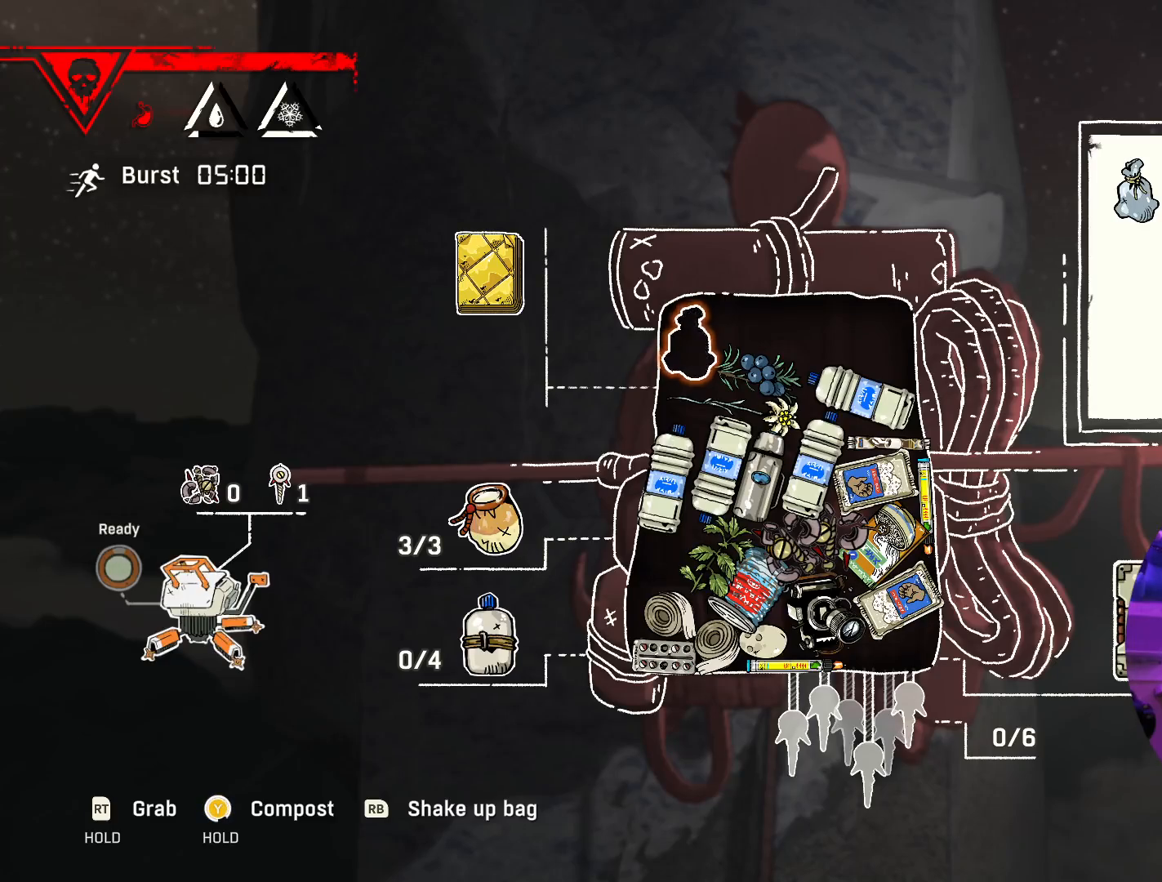
{"buttons": [], "left_stick": "center", "right_stick": "center", "events": [[350, "Y", "up"]]}
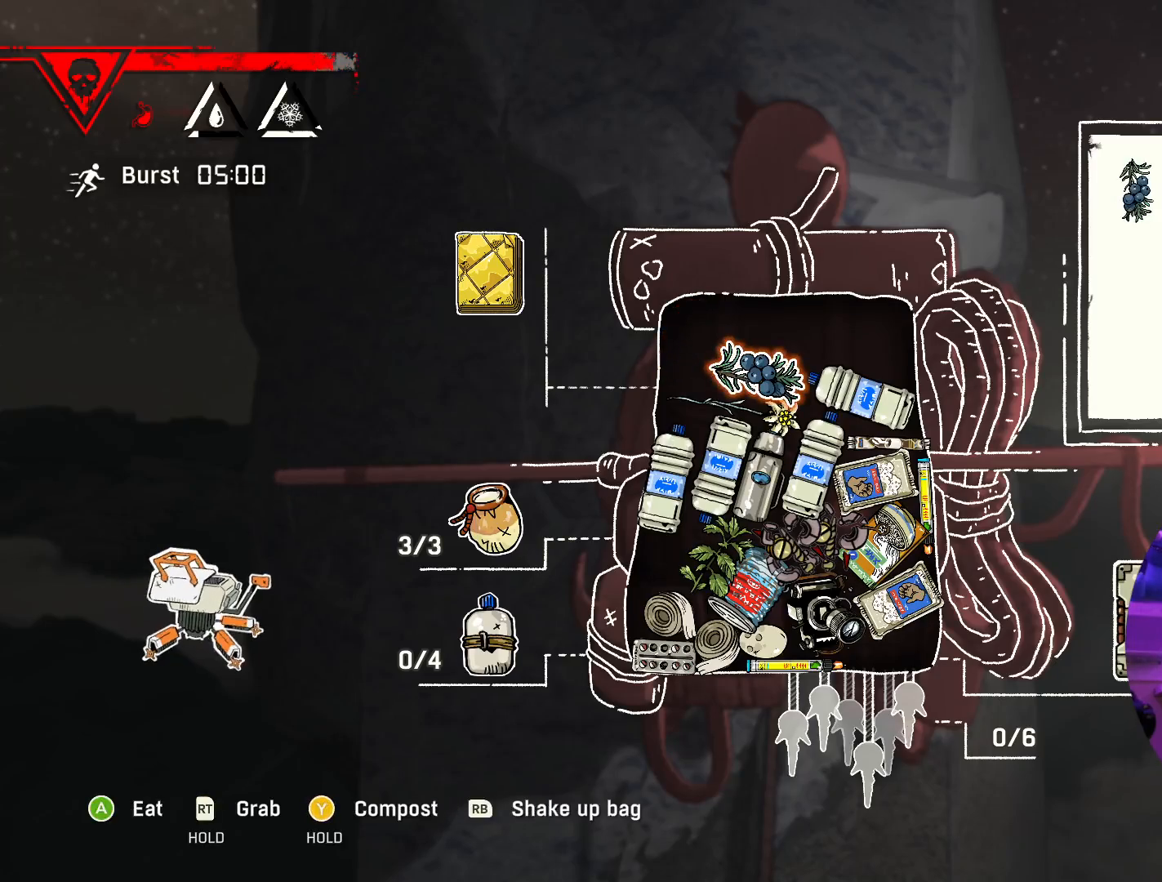
{"buttons": [], "left_stick": "center", "right_stick": "center", "events": [[167, "B", "down"], [267, "B", "up"]]}
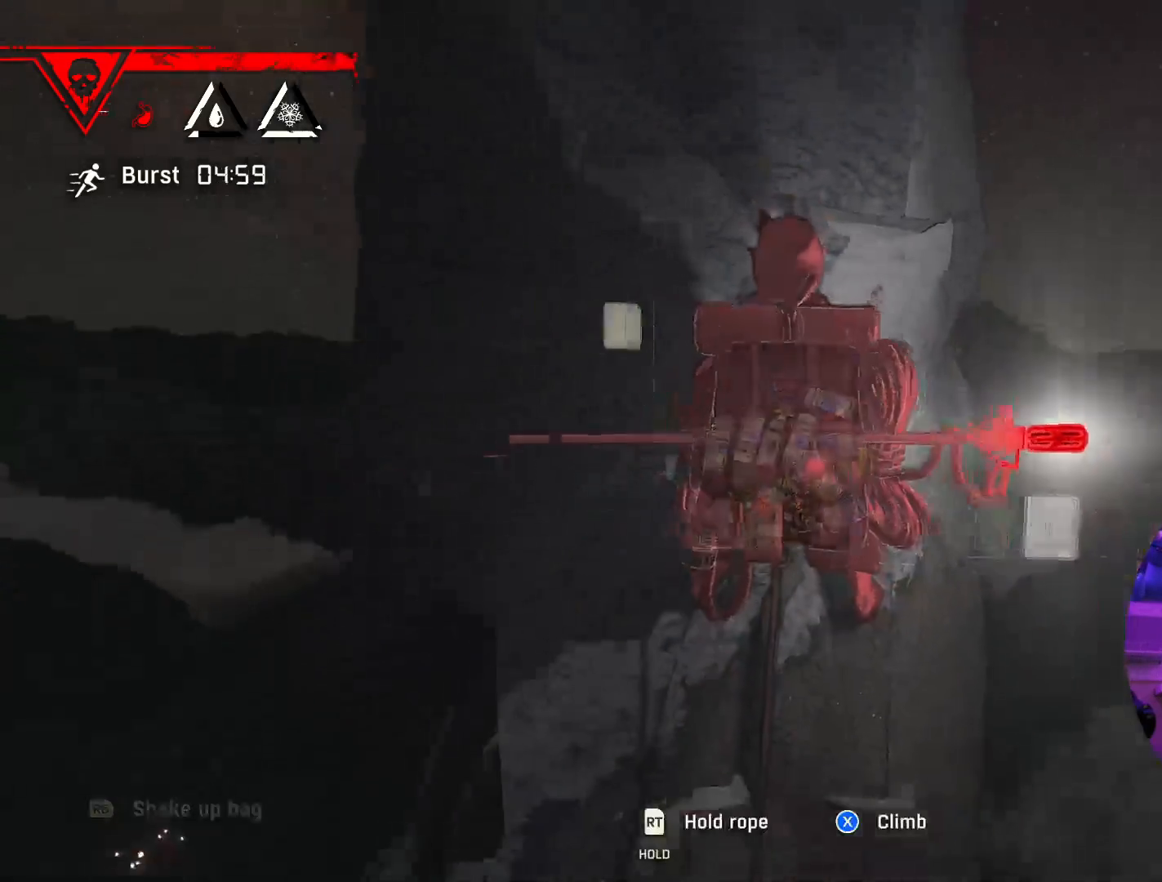
{"buttons": [], "left_stick": "center", "right_stick": "up-left", "events": [[117, "right_stick", "up-left"]]}
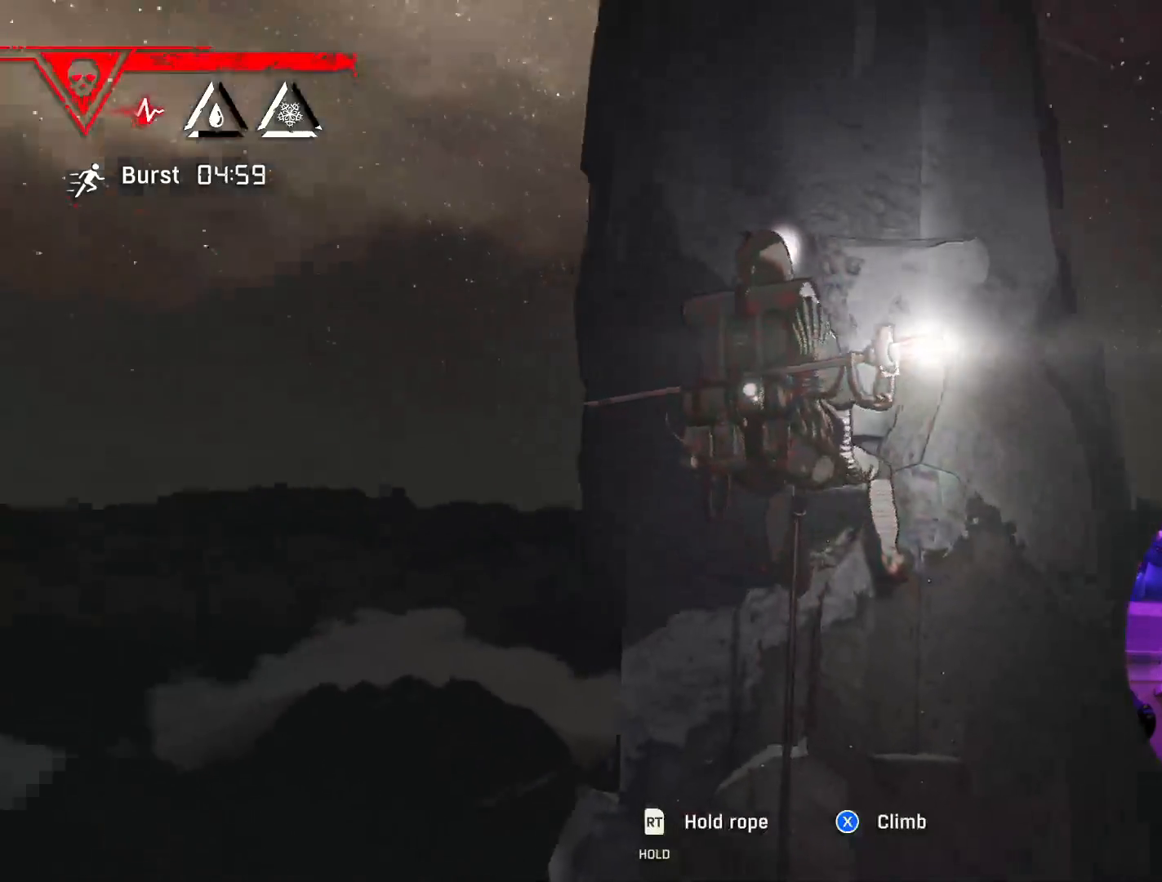
{"buttons": [], "left_stick": "center", "right_stick": "down", "events": [[50, "right_stick", "center"], [117, "right_stick", "down"]]}
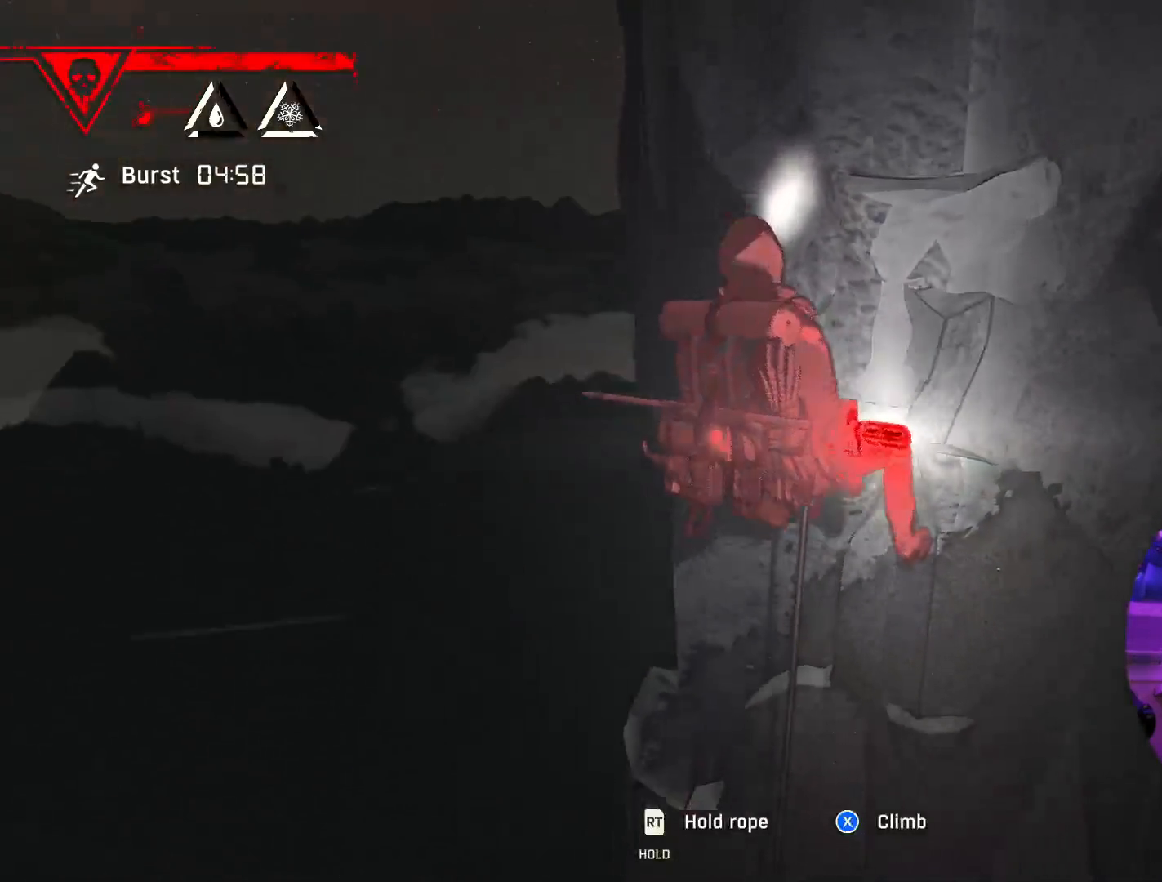
{"buttons": [], "left_stick": "center", "right_stick": "center", "events": [[183, "right_stick", "right"], [250, "right_stick", "up-right"], [367, "right_stick", "center"]]}
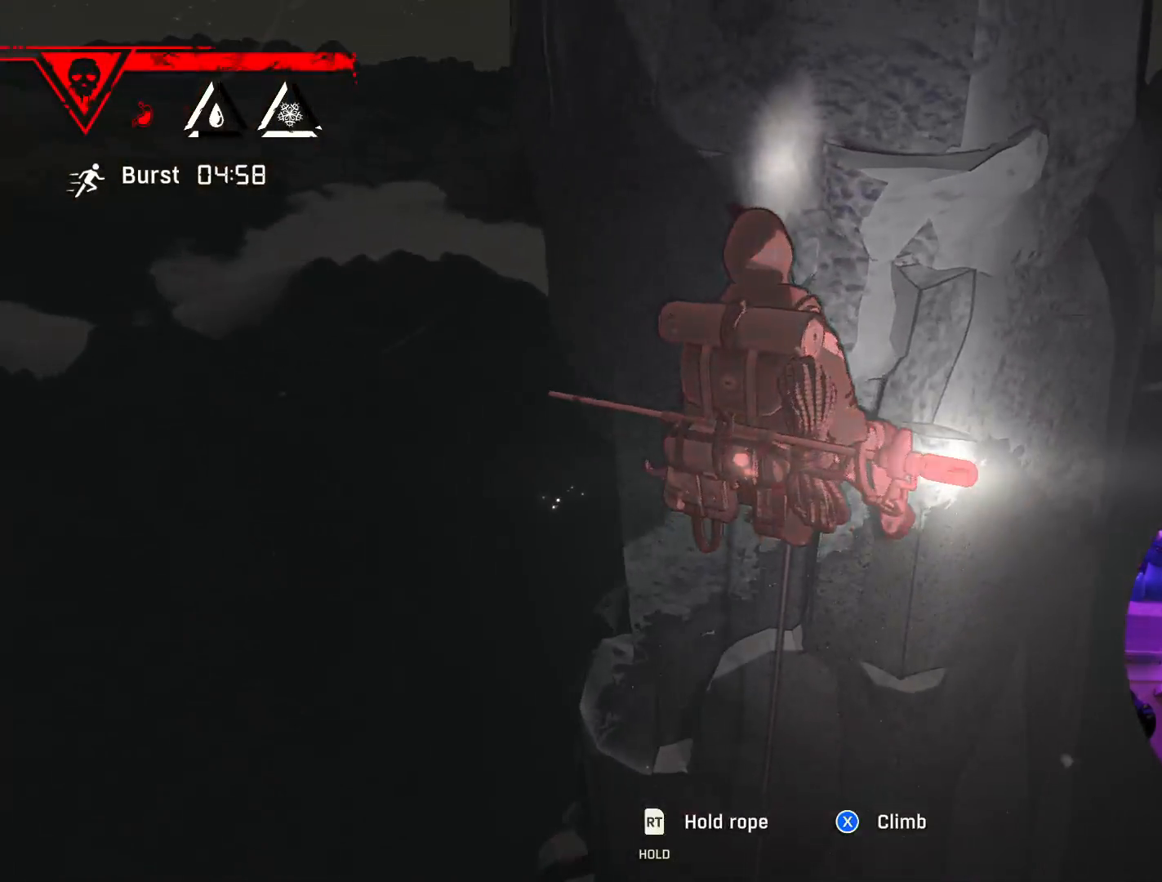
{"buttons": ["R1"], "left_stick": "up-left", "right_stick": "center", "events": [[17, "R1", "down"], [200, "left_stick", "up-left"]]}
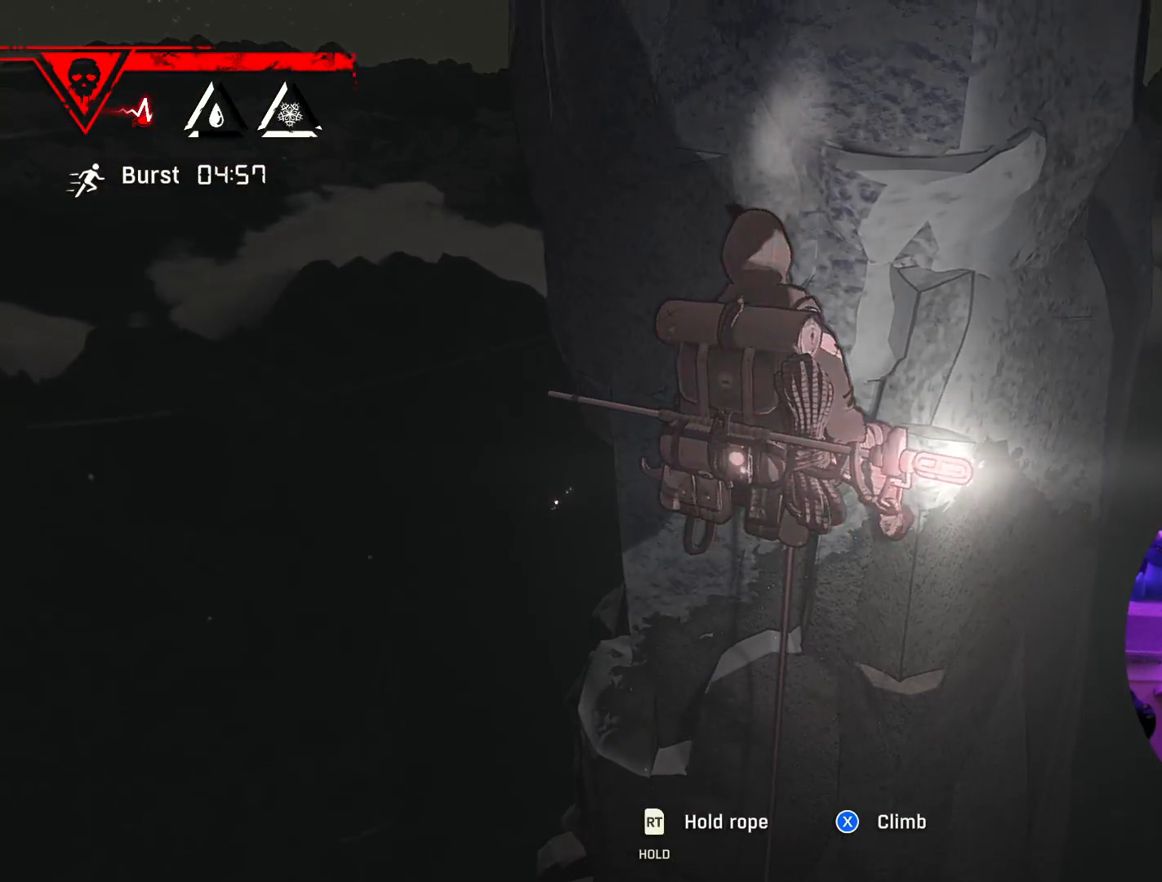
{"buttons": [], "left_stick": "center", "right_stick": "center", "events": [[233, "R1", "up"], [233, "left_stick", "center"]]}
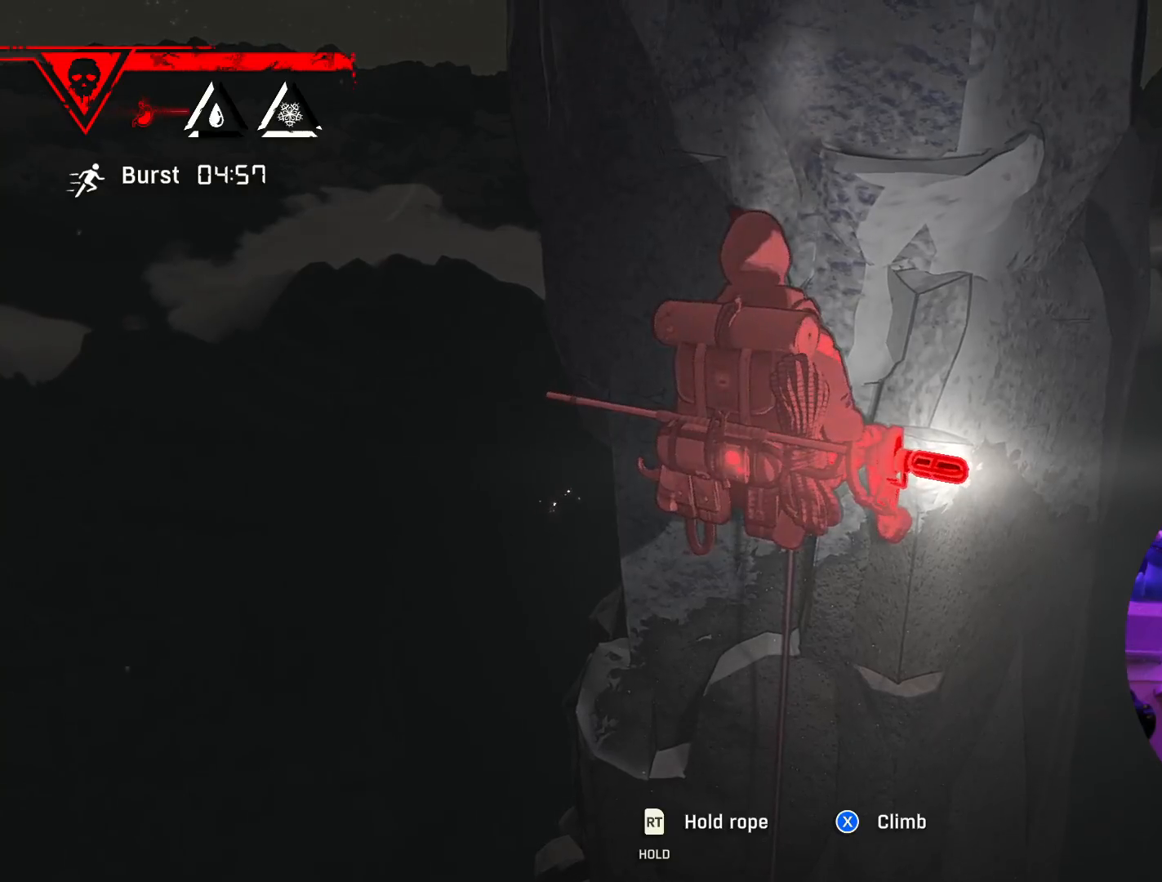
{"buttons": [], "left_stick": "center", "right_stick": "up-right", "events": [[50, "X", "down"], [183, "X", "up"], [450, "right_stick", "up-right"]]}
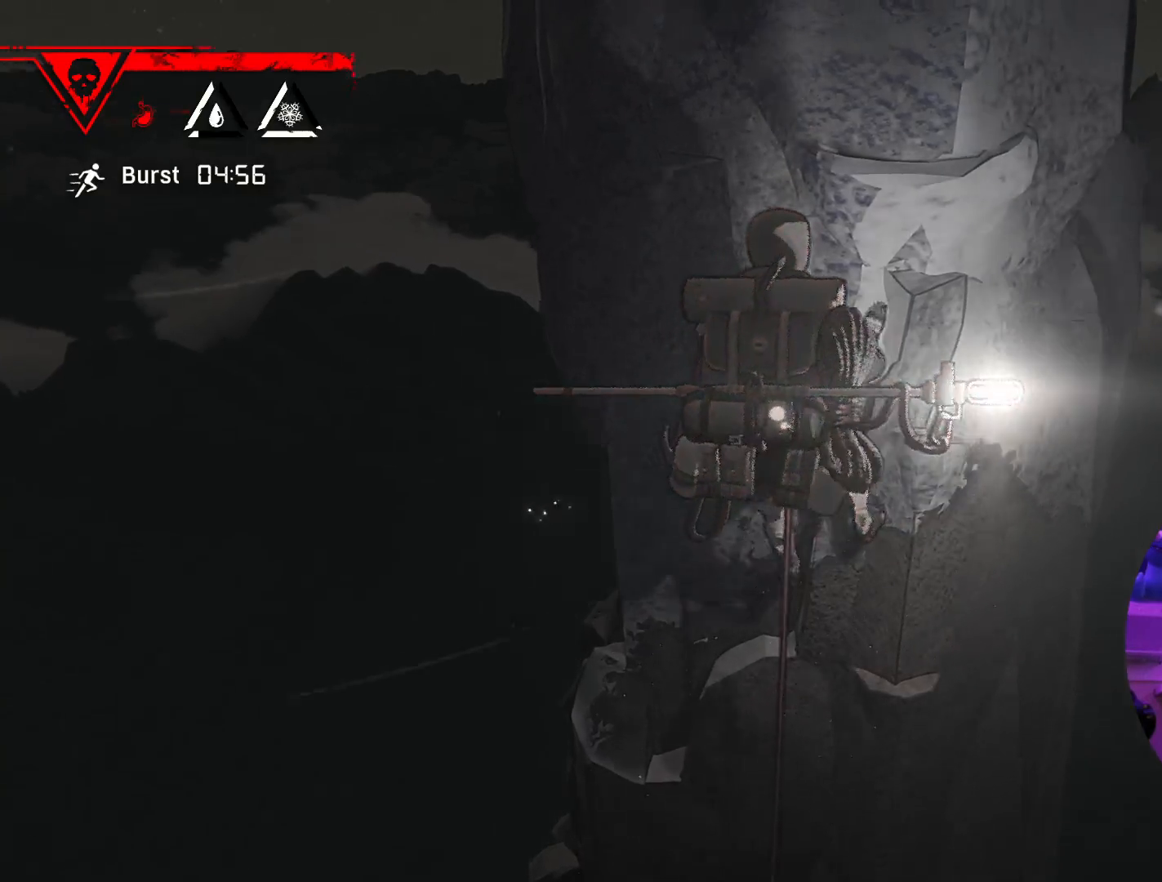
{"buttons": [], "left_stick": "center", "right_stick": "center", "events": [[300, "right_stick", "center"]]}
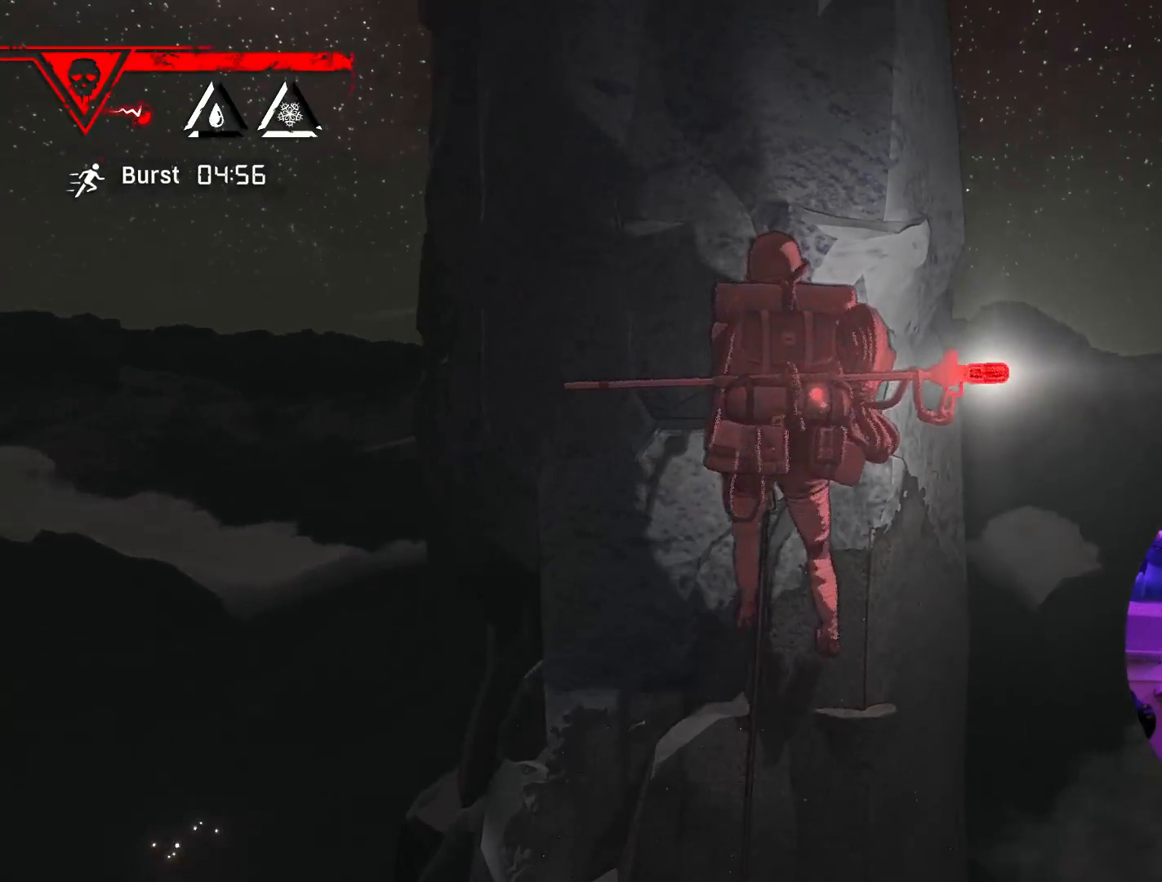
{"buttons": [], "left_stick": "center", "right_stick": "center", "events": [[117, "right_stick", "down"], [233, "right_stick", "down-left"], [333, "right_stick", "up-left"], [450, "right_stick", "center"]]}
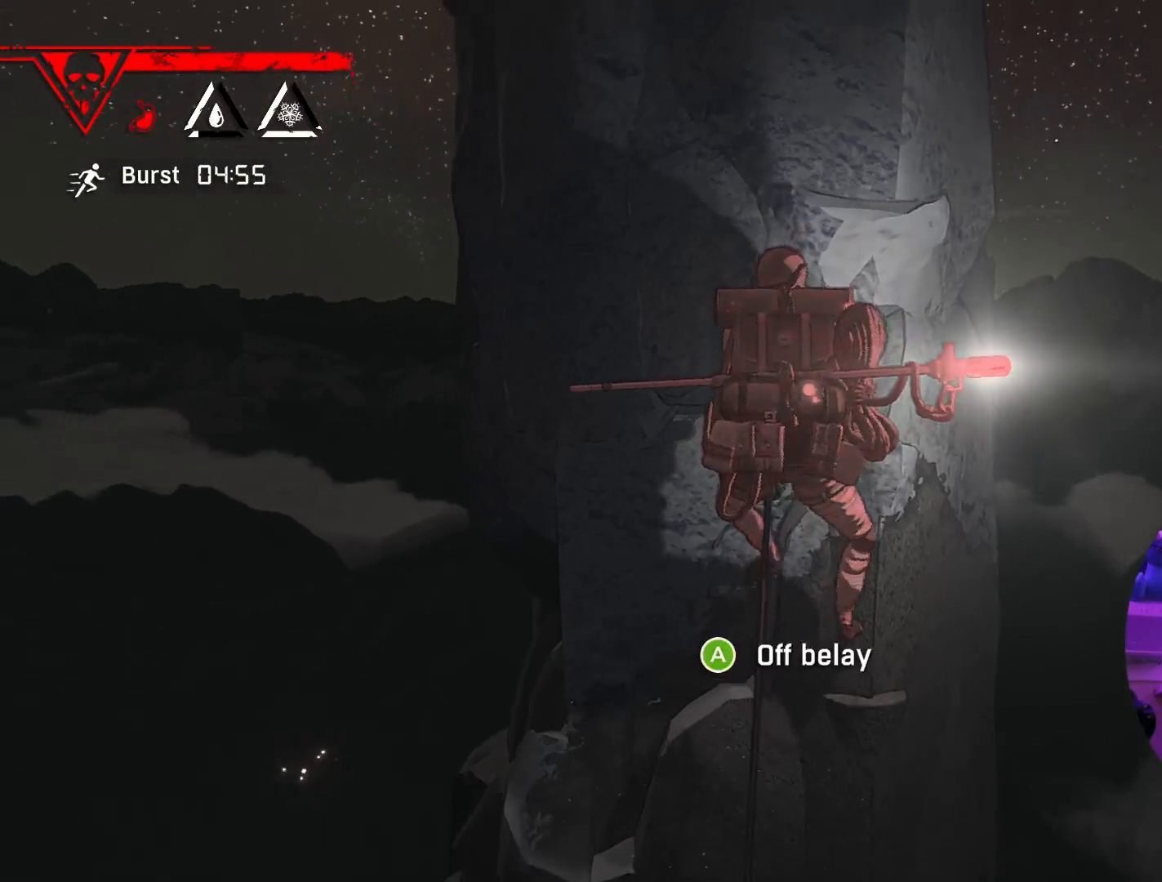
{"buttons": ["R1"], "left_stick": "center", "right_stick": "center", "events": [[267, "R1", "down"]]}
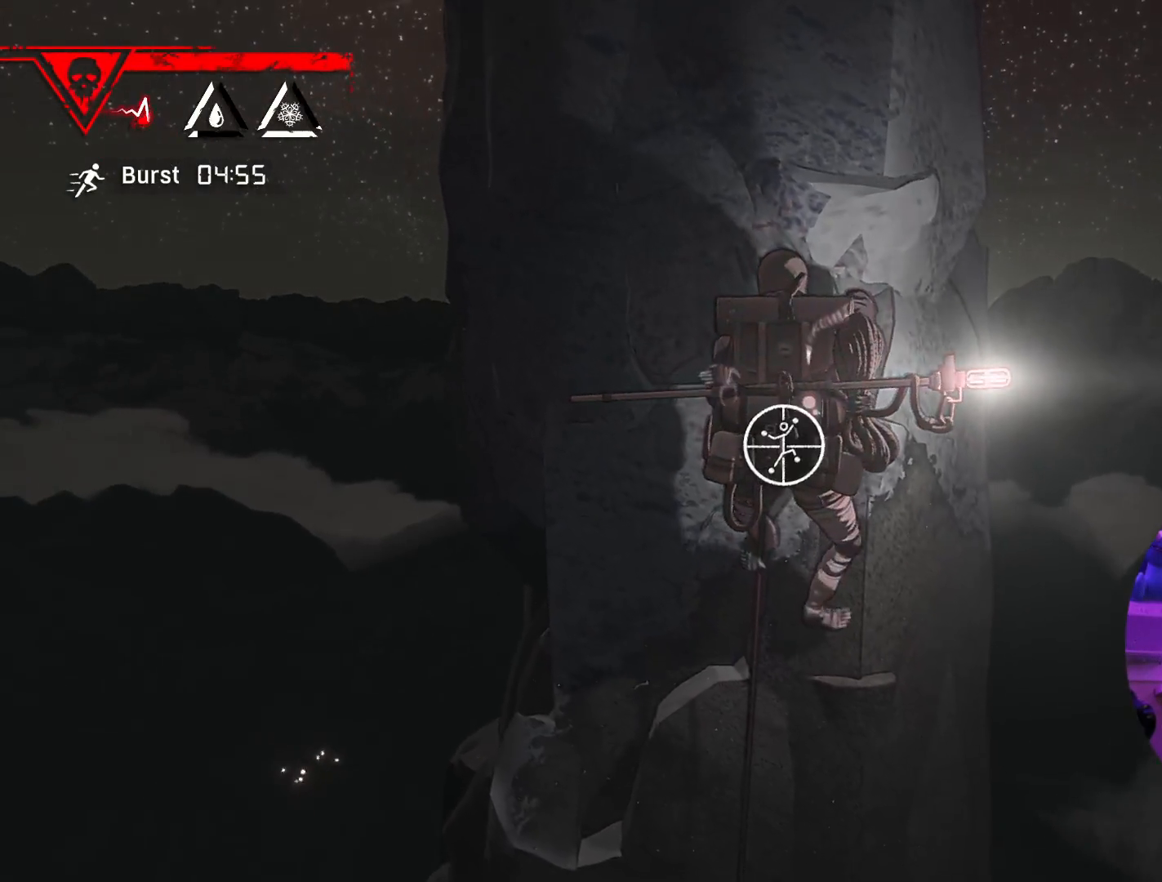
{"buttons": ["R1"], "left_stick": "down-right", "right_stick": "center", "events": [[133, "left_stick", "down-right"]]}
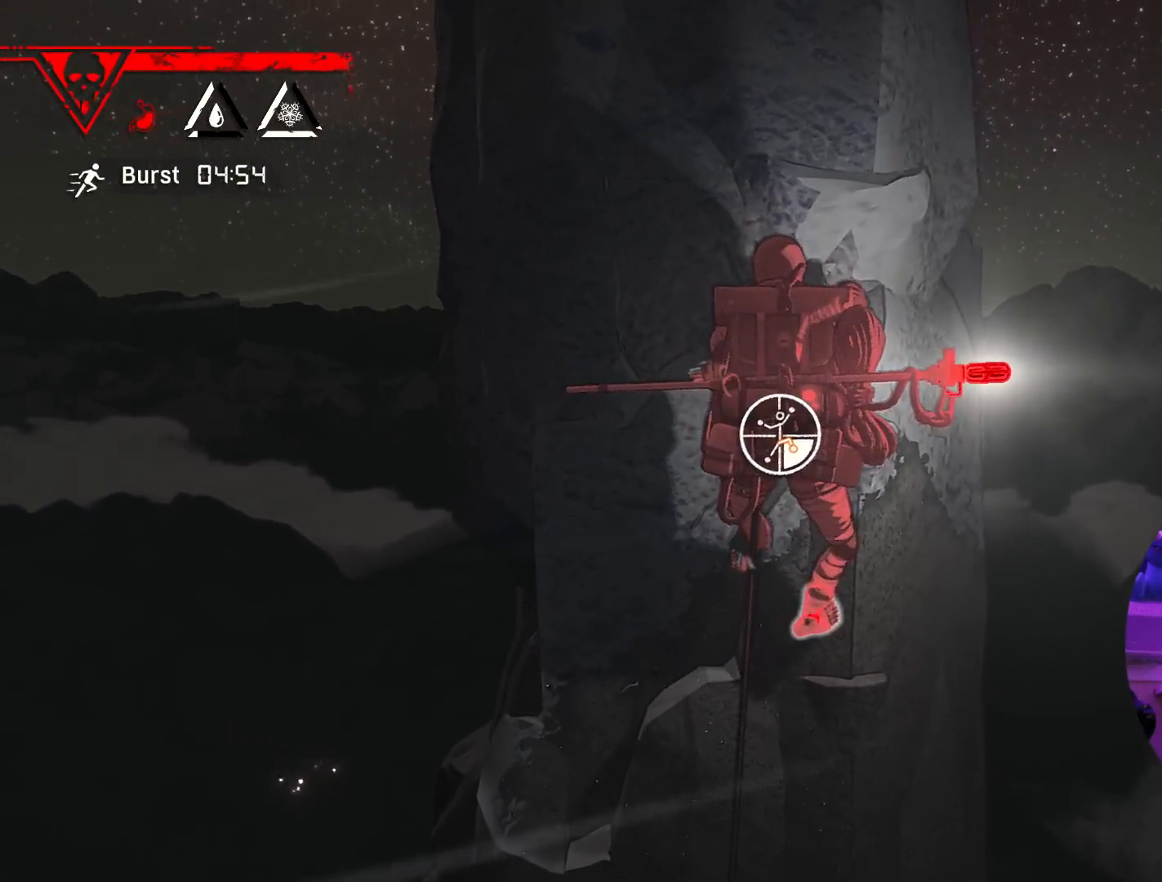
{"buttons": [], "left_stick": "up", "right_stick": "center", "events": [[200, "R1", "up"], [333, "left_stick", "up"]]}
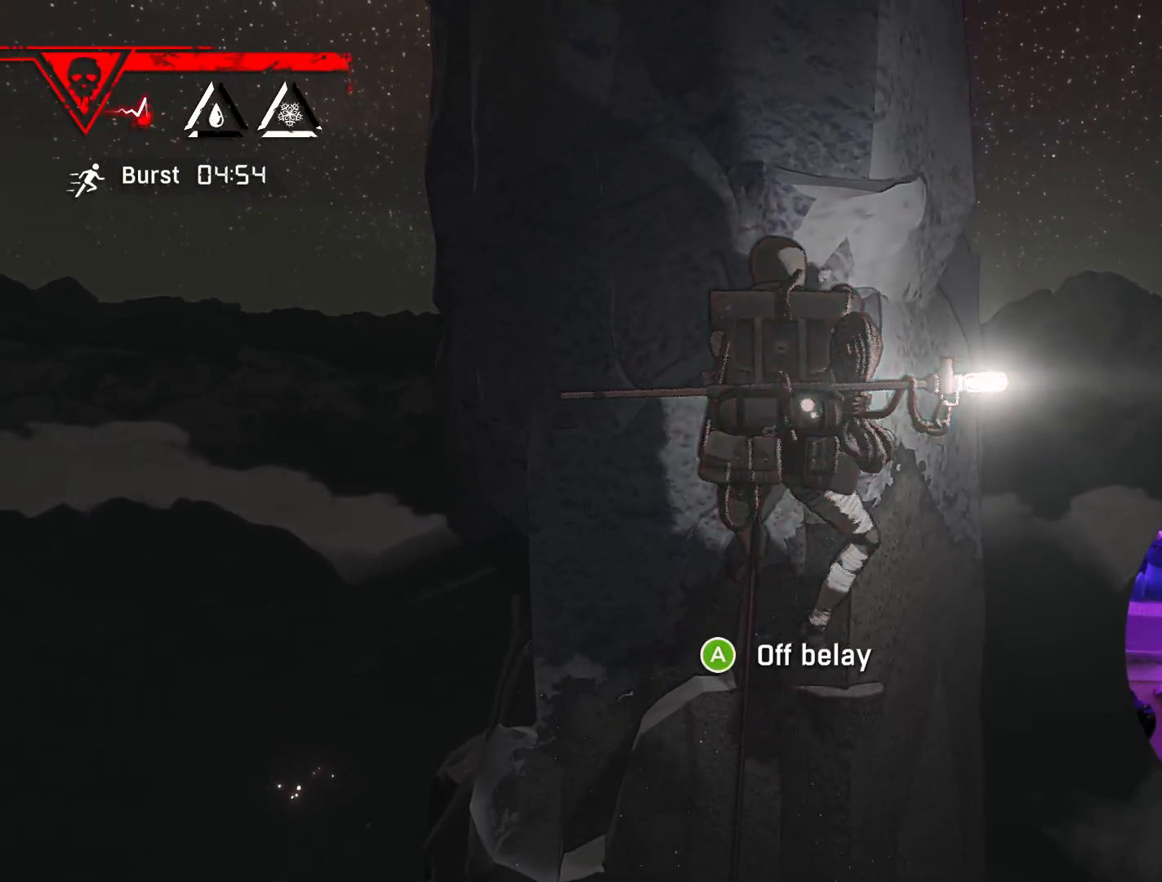
{"buttons": ["R1"], "left_stick": "center", "right_stick": "center", "events": [[17, "left_stick", "up-left"], [400, "left_stick", "up-right"], [450, "R1", "down"], [450, "left_stick", "center"]]}
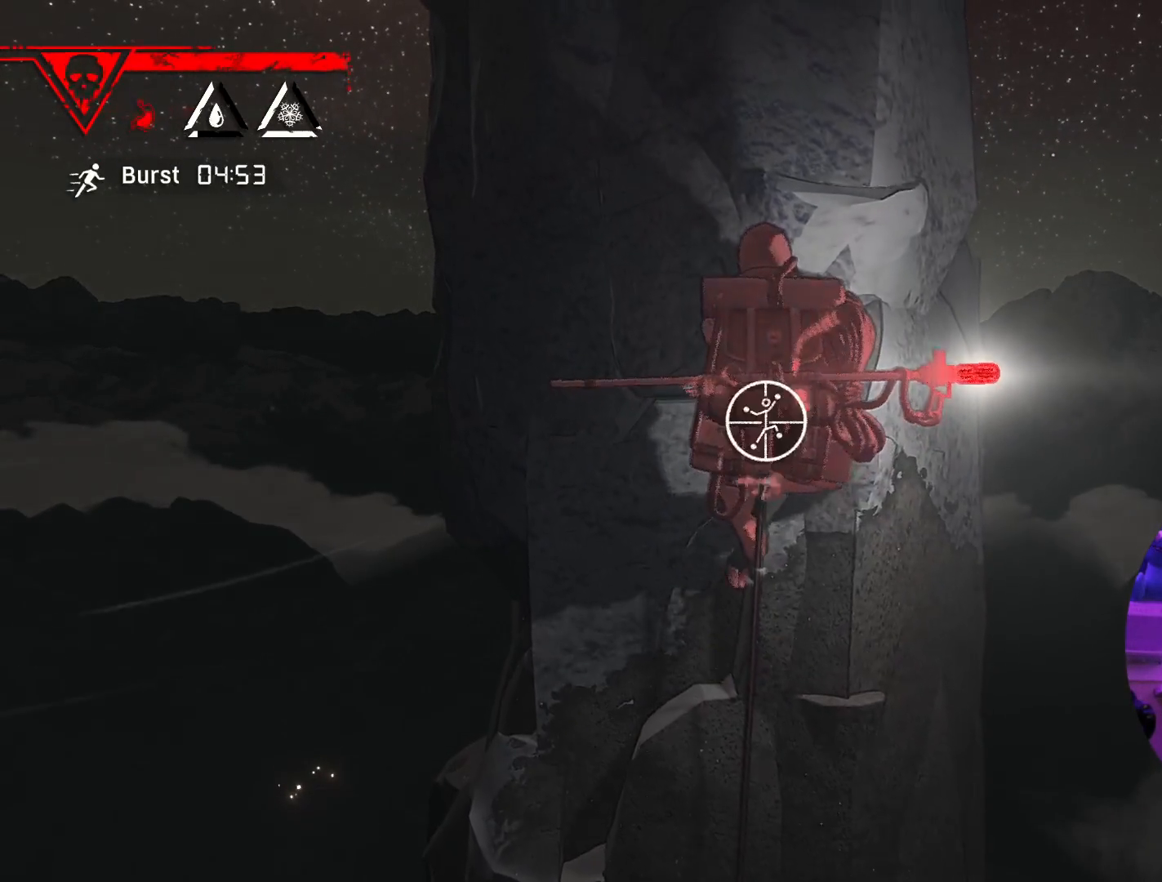
{"buttons": ["R1"], "left_stick": "center", "right_stick": "center", "events": []}
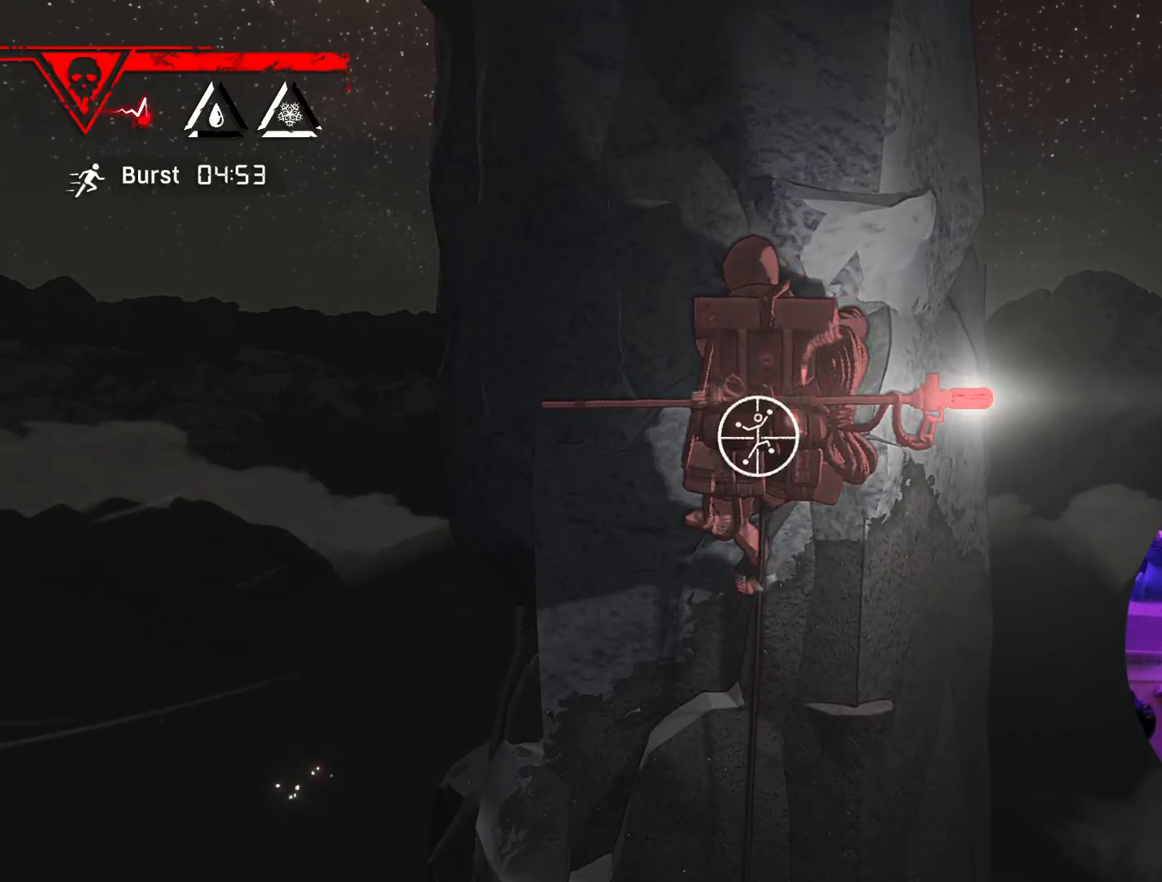
{"buttons": [], "left_stick": "up-left", "right_stick": "center", "events": [[183, "left_stick", "up-left"], [500, "R1", "up"]]}
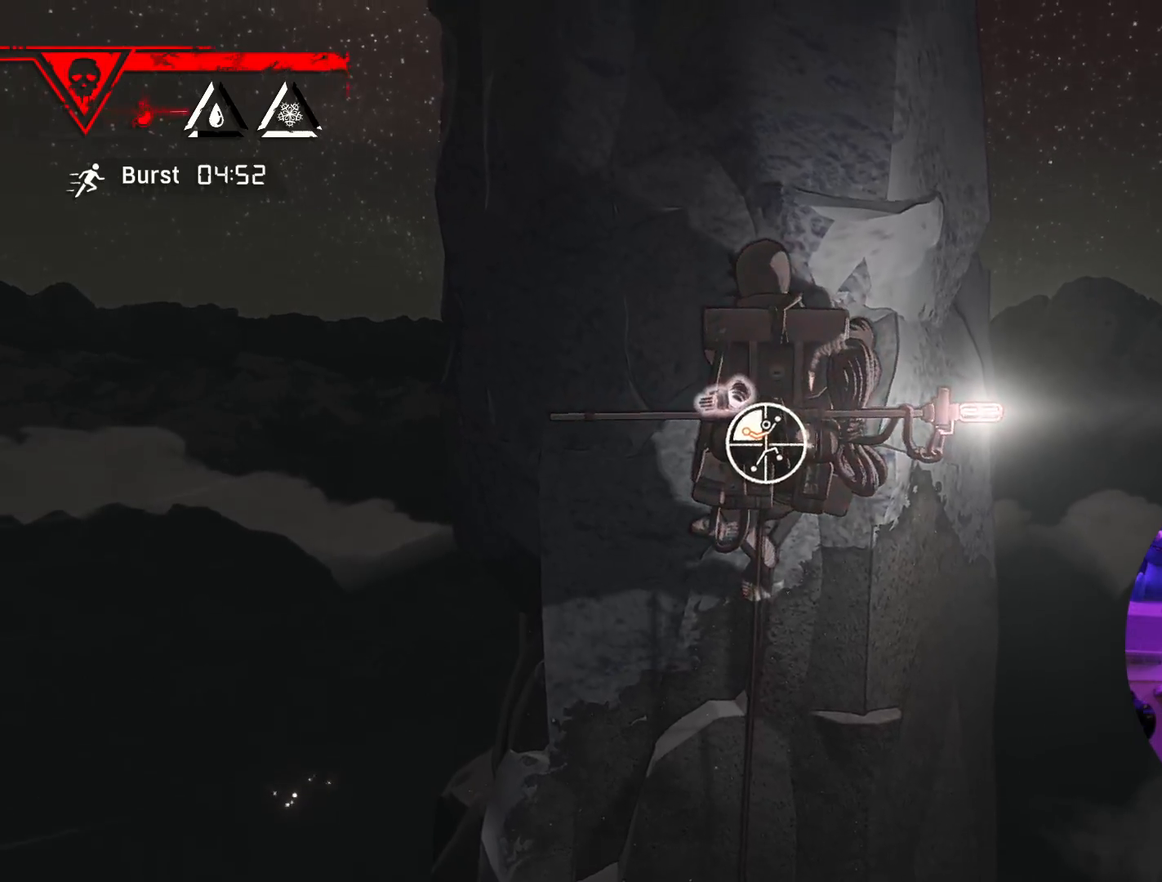
{"buttons": [], "left_stick": "up-right", "right_stick": "center", "events": [[100, "left_stick", "up"], [250, "left_stick", "up-right"]]}
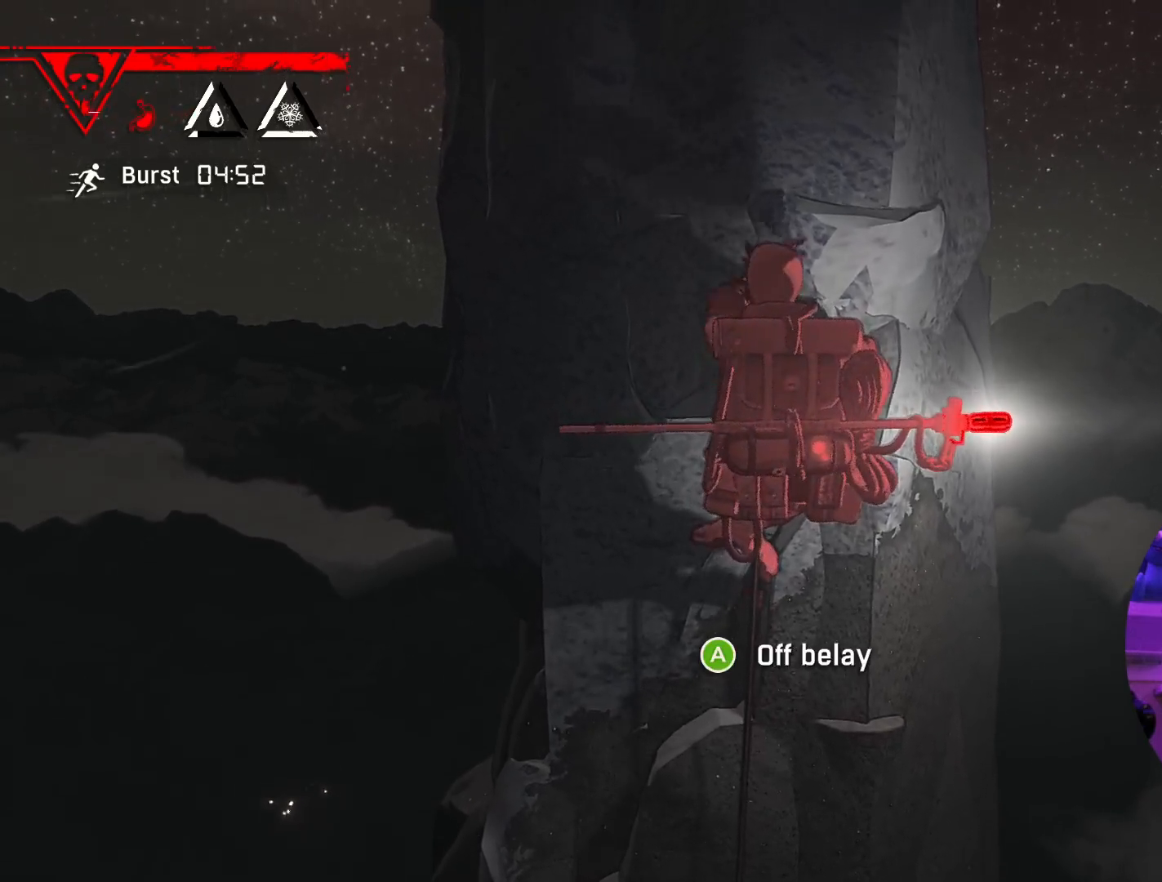
{"buttons": [], "left_stick": "up", "right_stick": "center", "events": [[233, "left_stick", "up"]]}
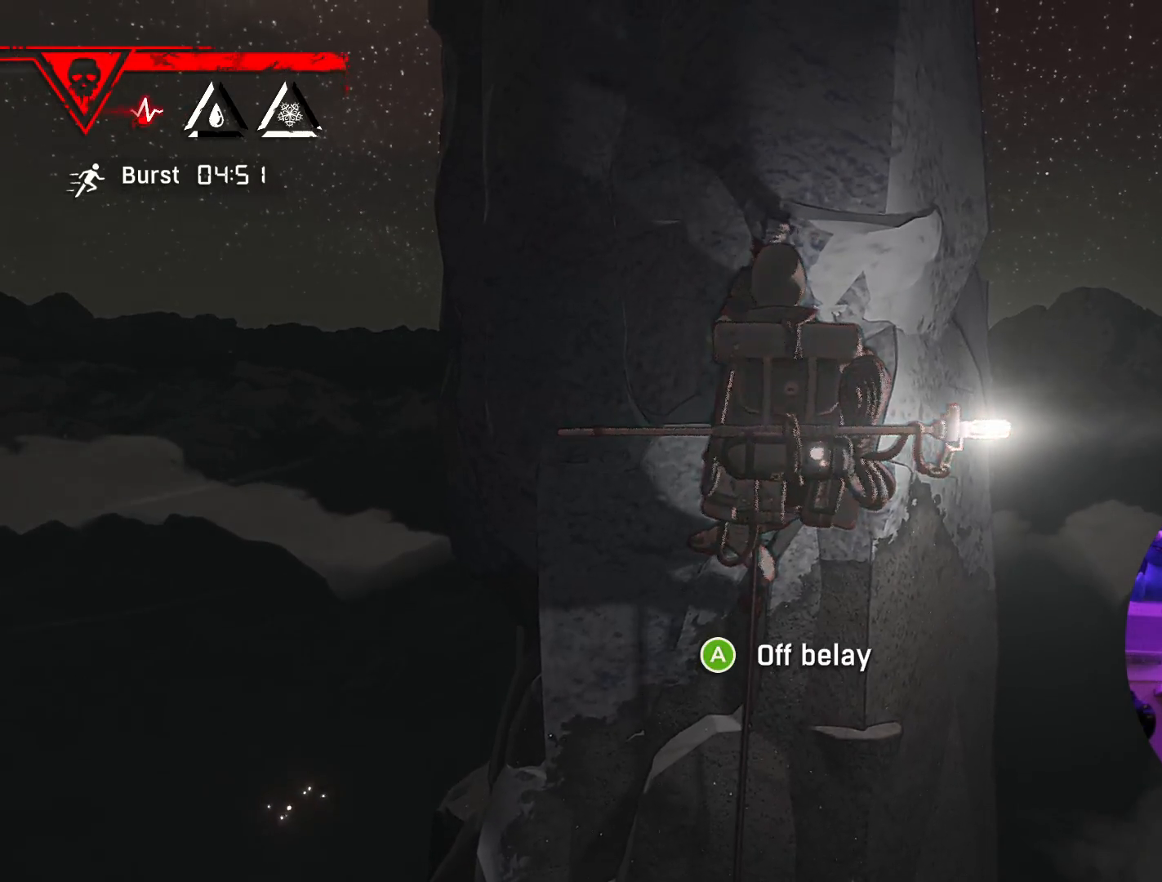
{"buttons": [], "left_stick": "up-right", "right_stick": "center", "events": [[83, "left_stick", "up-right"]]}
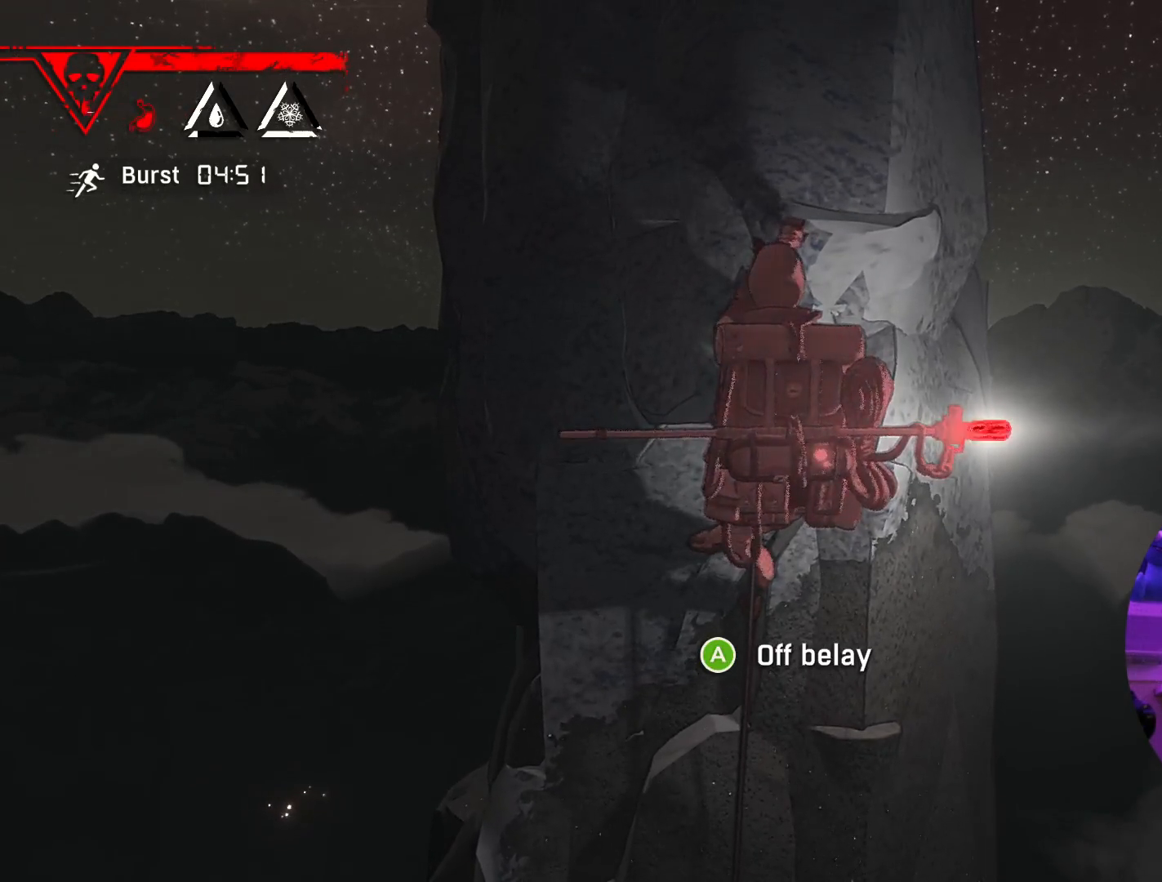
{"buttons": [], "left_stick": "center", "right_stick": "up", "events": [[217, "right_stick", "up"], [267, "left_stick", "center"]]}
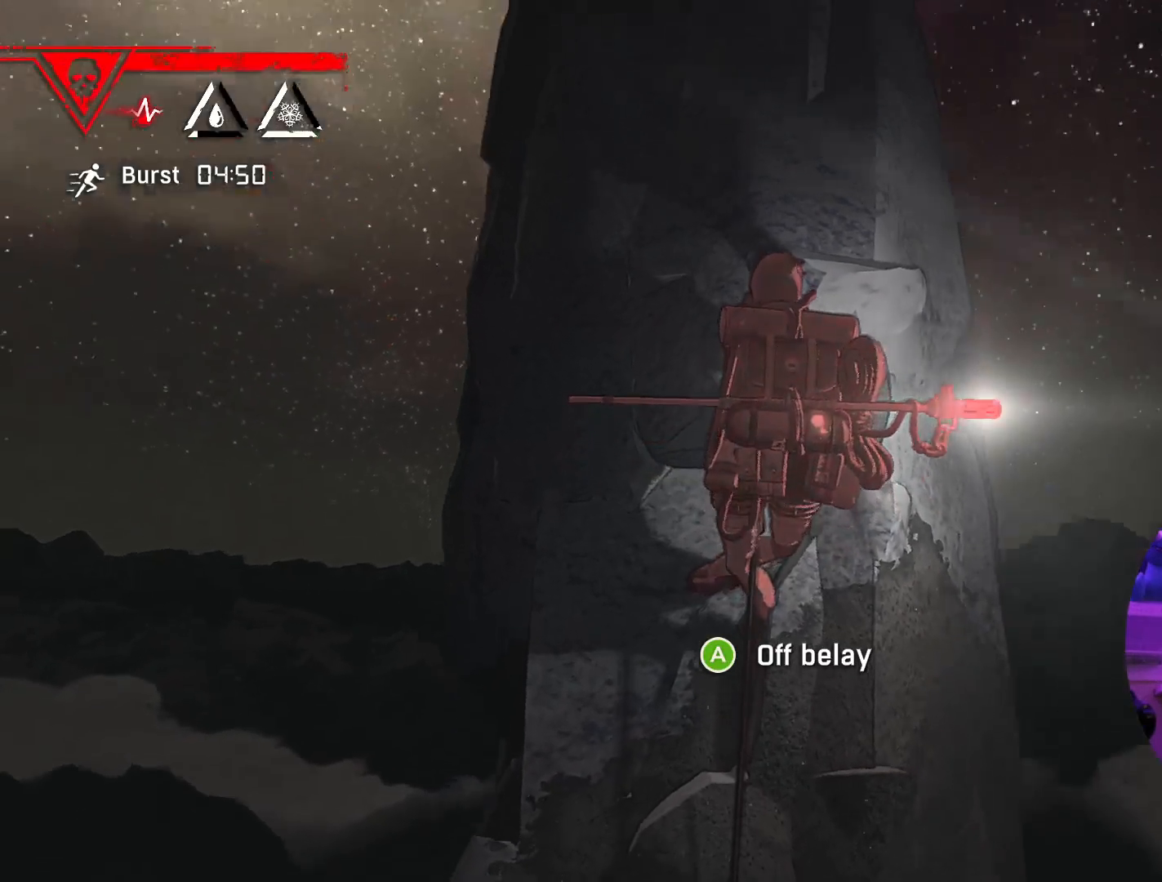
{"buttons": [], "left_stick": "down-left", "right_stick": "center", "events": [[117, "right_stick", "center"], [317, "left_stick", "down-left"]]}
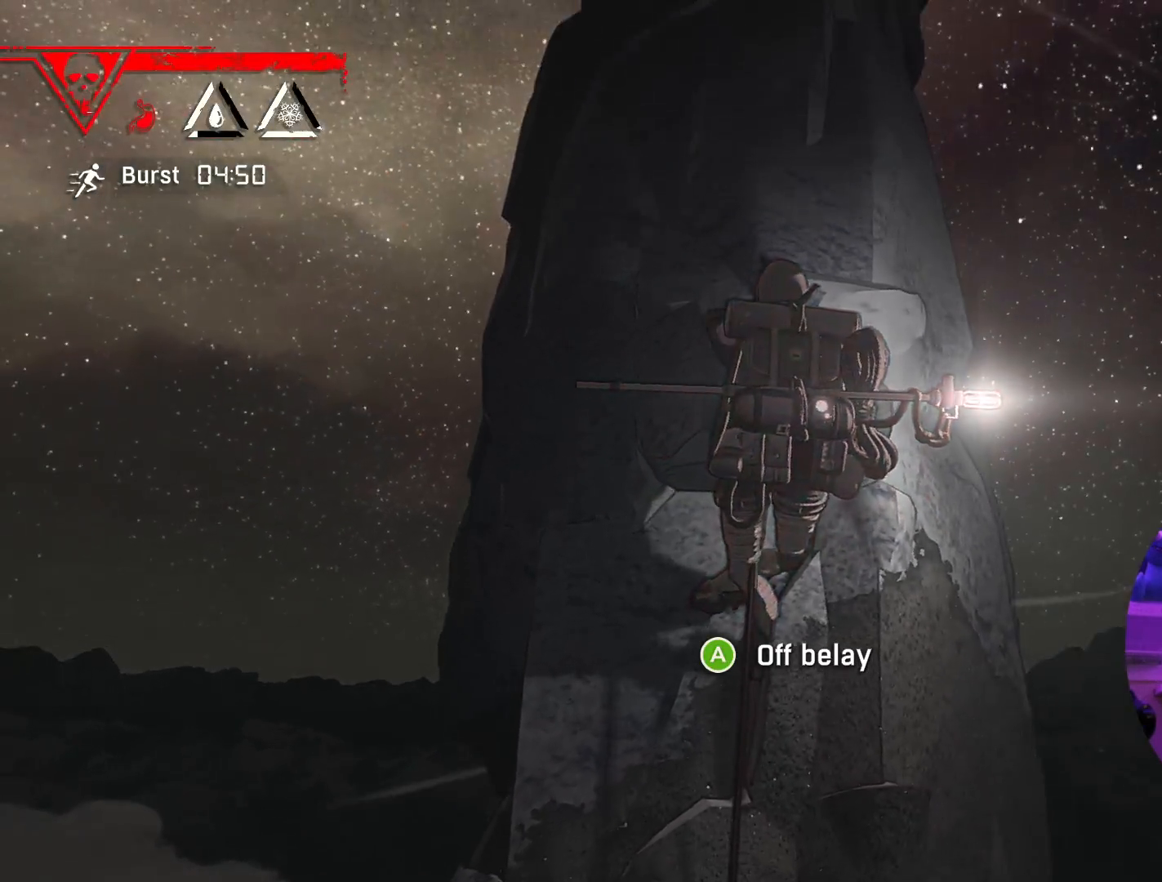
{"buttons": [], "left_stick": "center", "right_stick": "down-right", "events": [[83, "left_stick", "center"], [133, "right_stick", "down-right"]]}
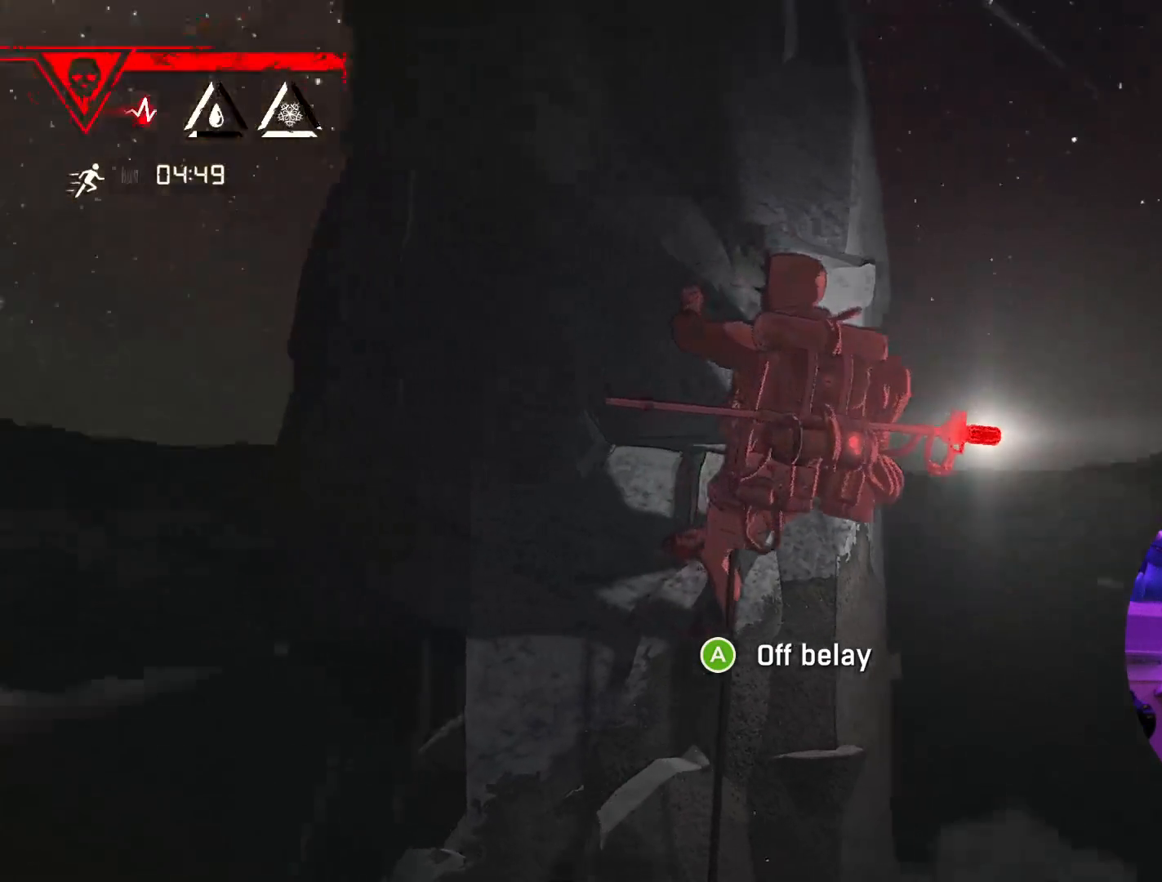
{"buttons": [], "left_stick": "up-right", "right_stick": "center", "events": [[67, "left_stick", "down"], [150, "right_stick", "center"], [233, "left_stick", "center"], [383, "left_stick", "up-right"]]}
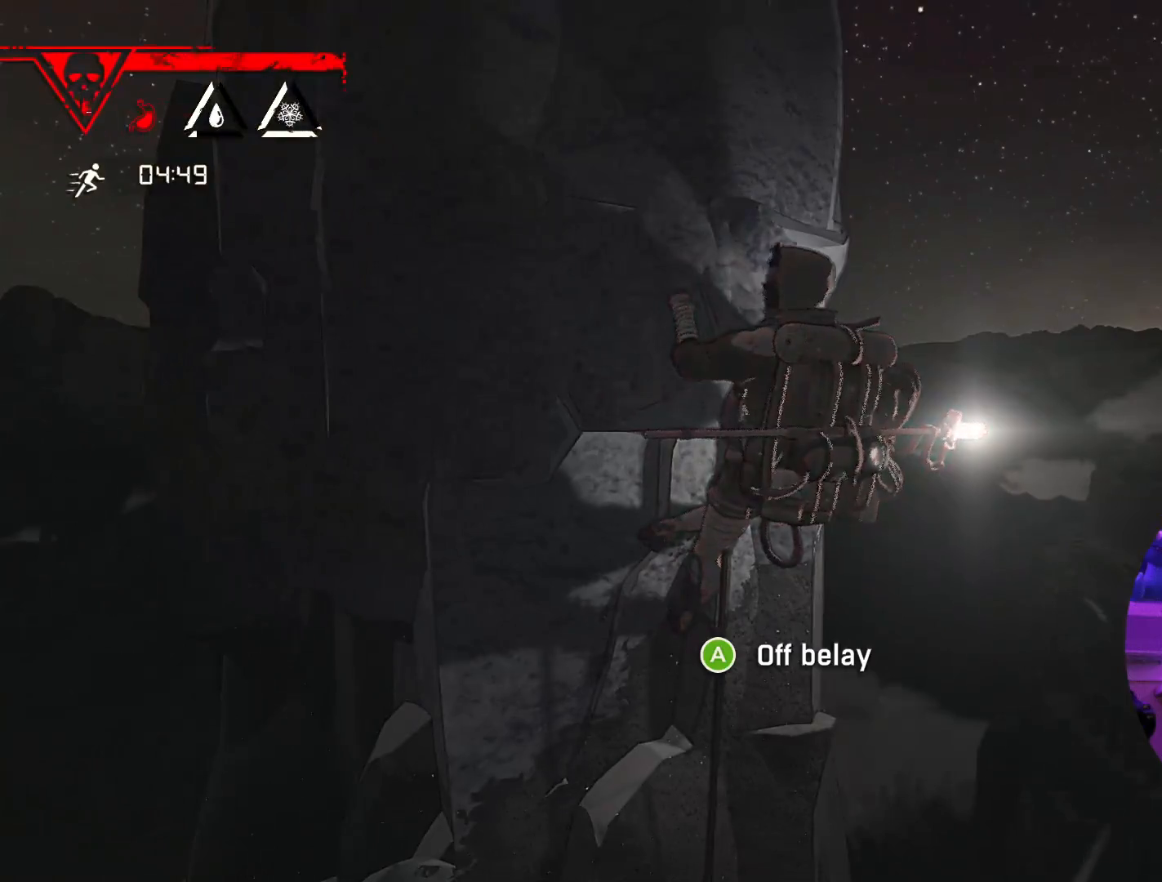
{"buttons": ["R1"], "left_stick": "center", "right_stick": "center", "events": [[100, "left_stick", "center"], [217, "R1", "down"]]}
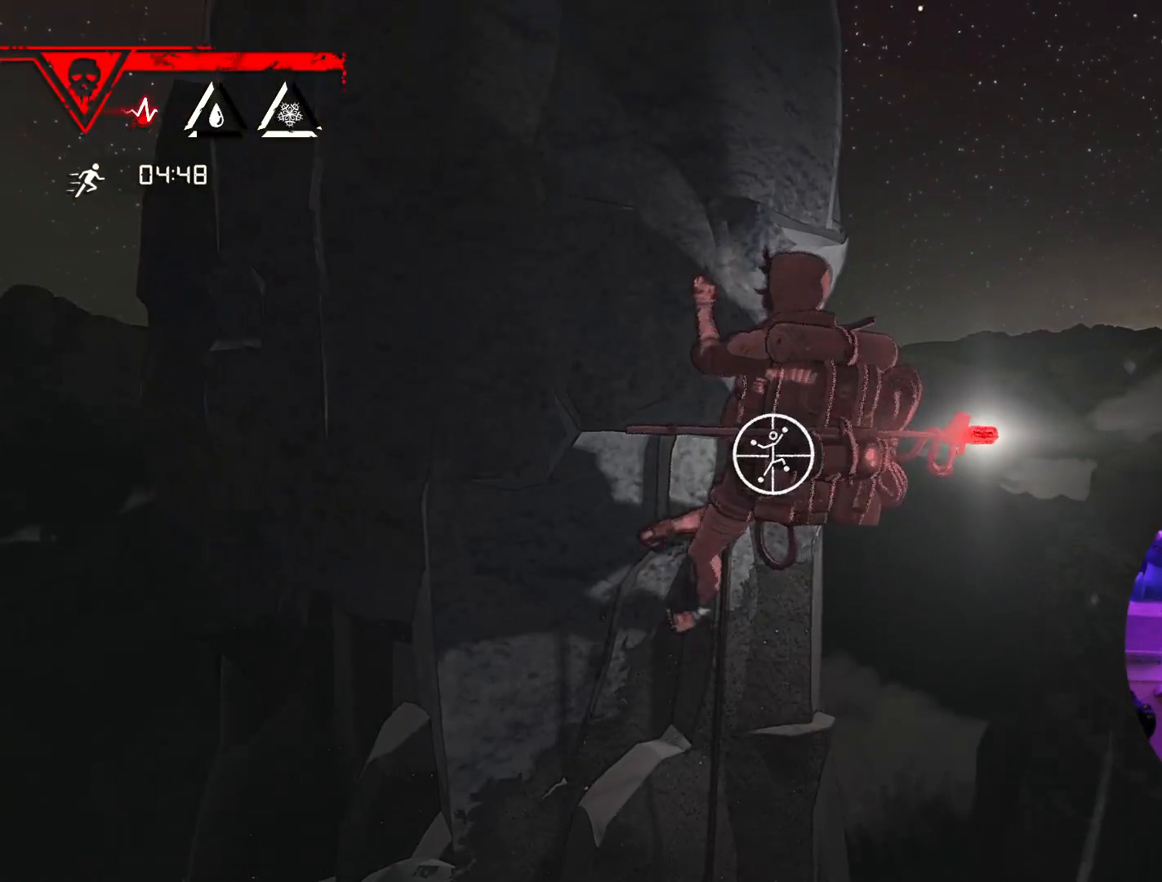
{"buttons": ["R1"], "left_stick": "center", "right_stick": "left", "events": [[450, "right_stick", "left"]]}
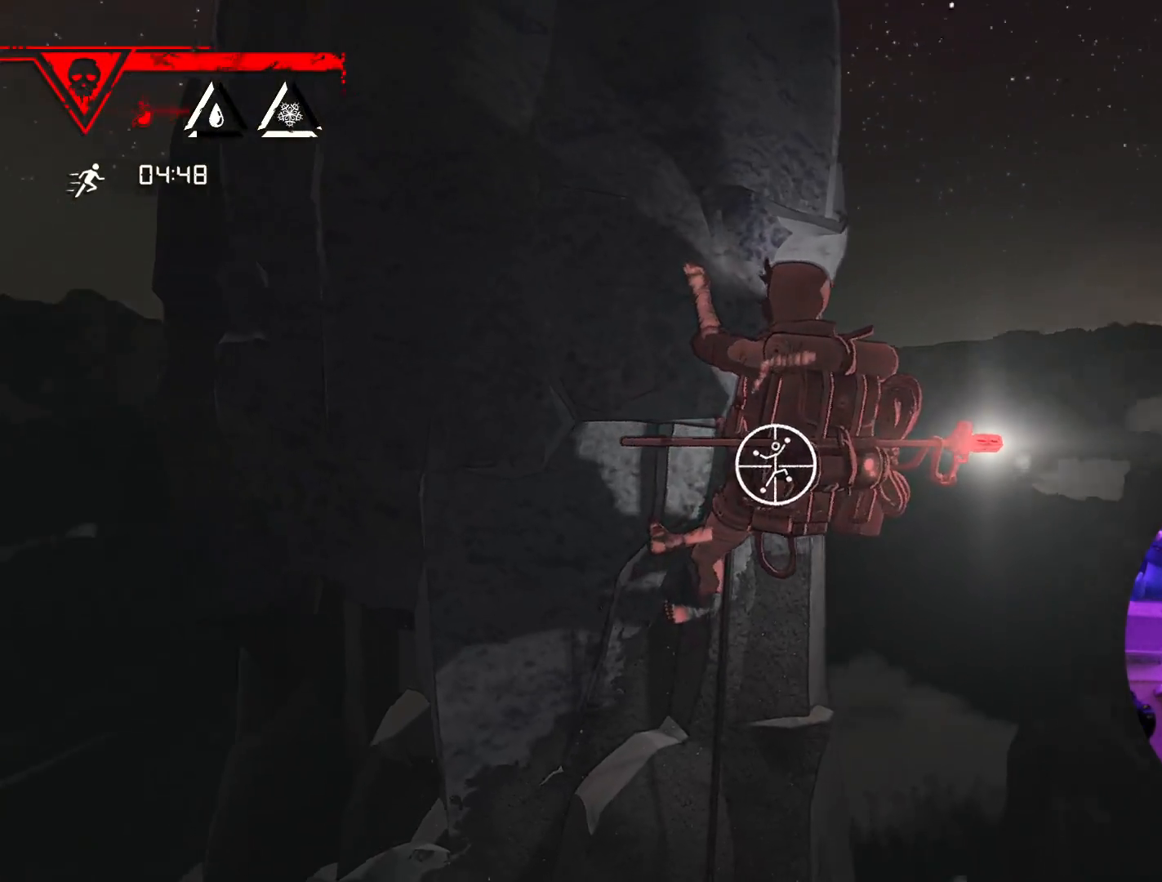
{"buttons": ["R1"], "left_stick": "up-right", "right_stick": "center", "events": [[233, "left_stick", "right"], [333, "right_stick", "center"], [400, "left_stick", "up-right"]]}
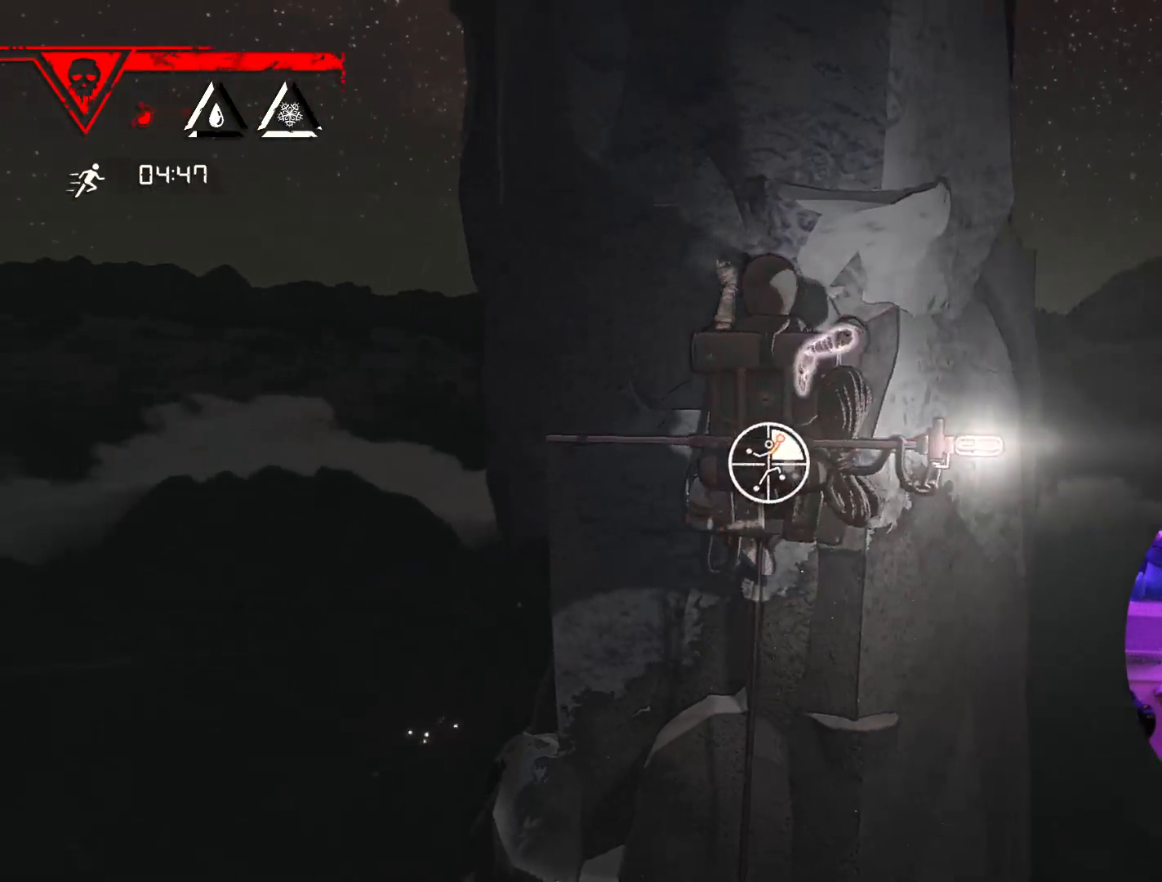
{"buttons": [], "left_stick": "up", "right_stick": "center", "events": [[117, "R1", "up"], [200, "left_stick", "up"]]}